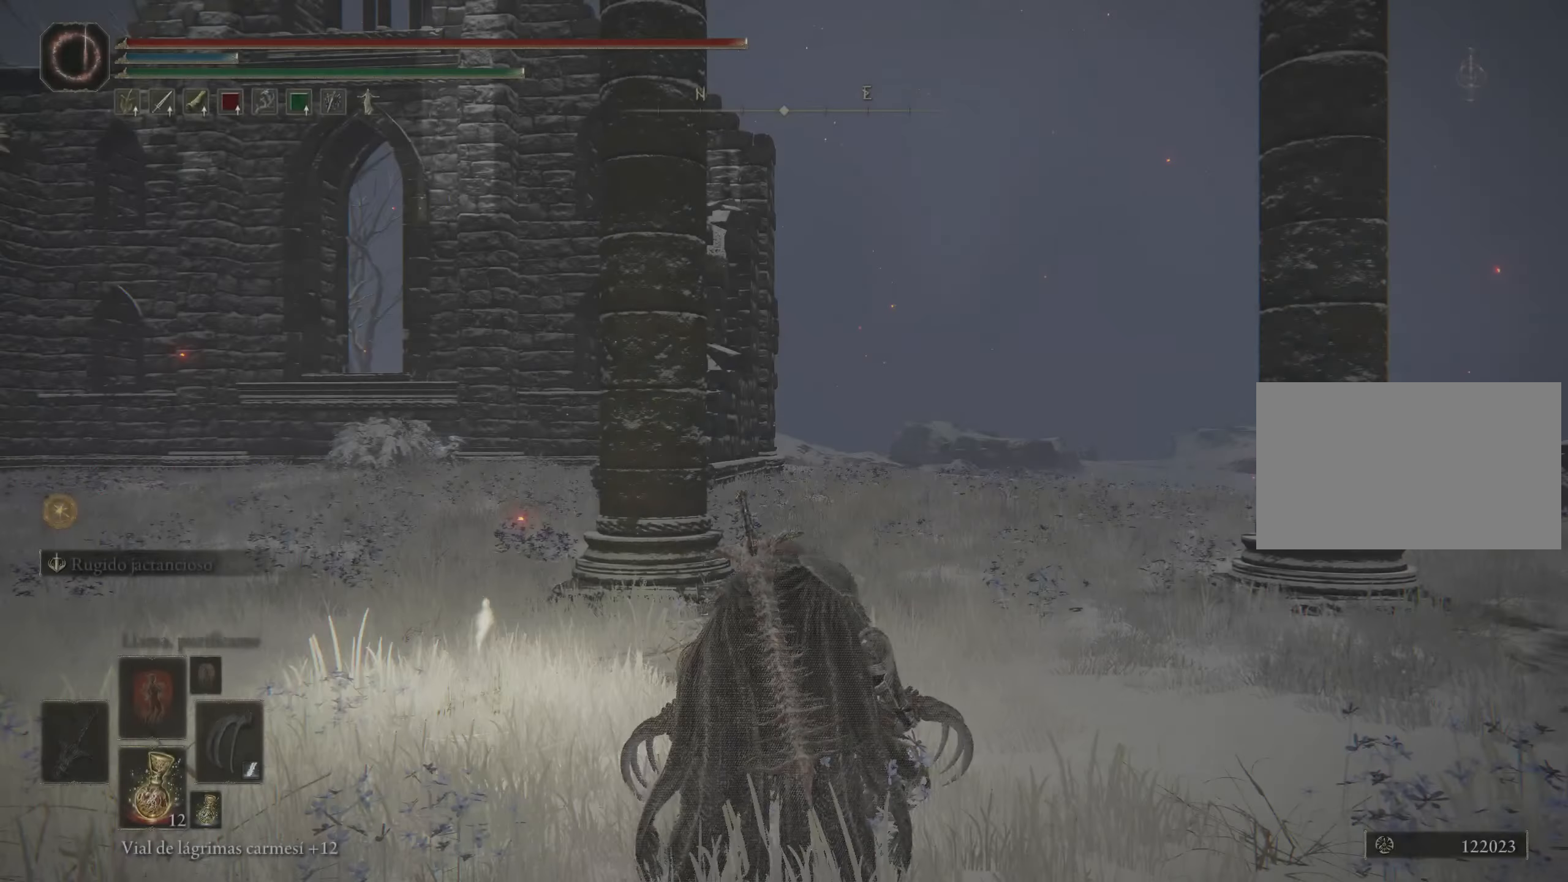
Gameplay with keyboard and mouse; each line is a JSON object with the keys and mouse buttons held at the frame after it. "events" lists presses ("down") and releases ("up") of "1", "2", "3", "4", "5", "a", "alt", "c", "caps_lock", "ctrl", "d", "e", "f", "g", "q", "r", "s", "shift", "space", "t", "tab", "v", "w", "x", "z", "mouse_left", "mouse_wheel" and "mouse_right" between this image and that frame as [ms after this image, input, new state], when the widget could be followed in between. "mouse_left", "mouse_wheel", "mouse_right" = the "left", "wheel", "right" buttons of the "mouse" list. No other keys are recorded. "wheel" means that the mouse wheel is clicked or scrolled. Not read: mouse_move.
{"keys": ["w"], "mouse": [], "events": [[450, "w", "down"]]}
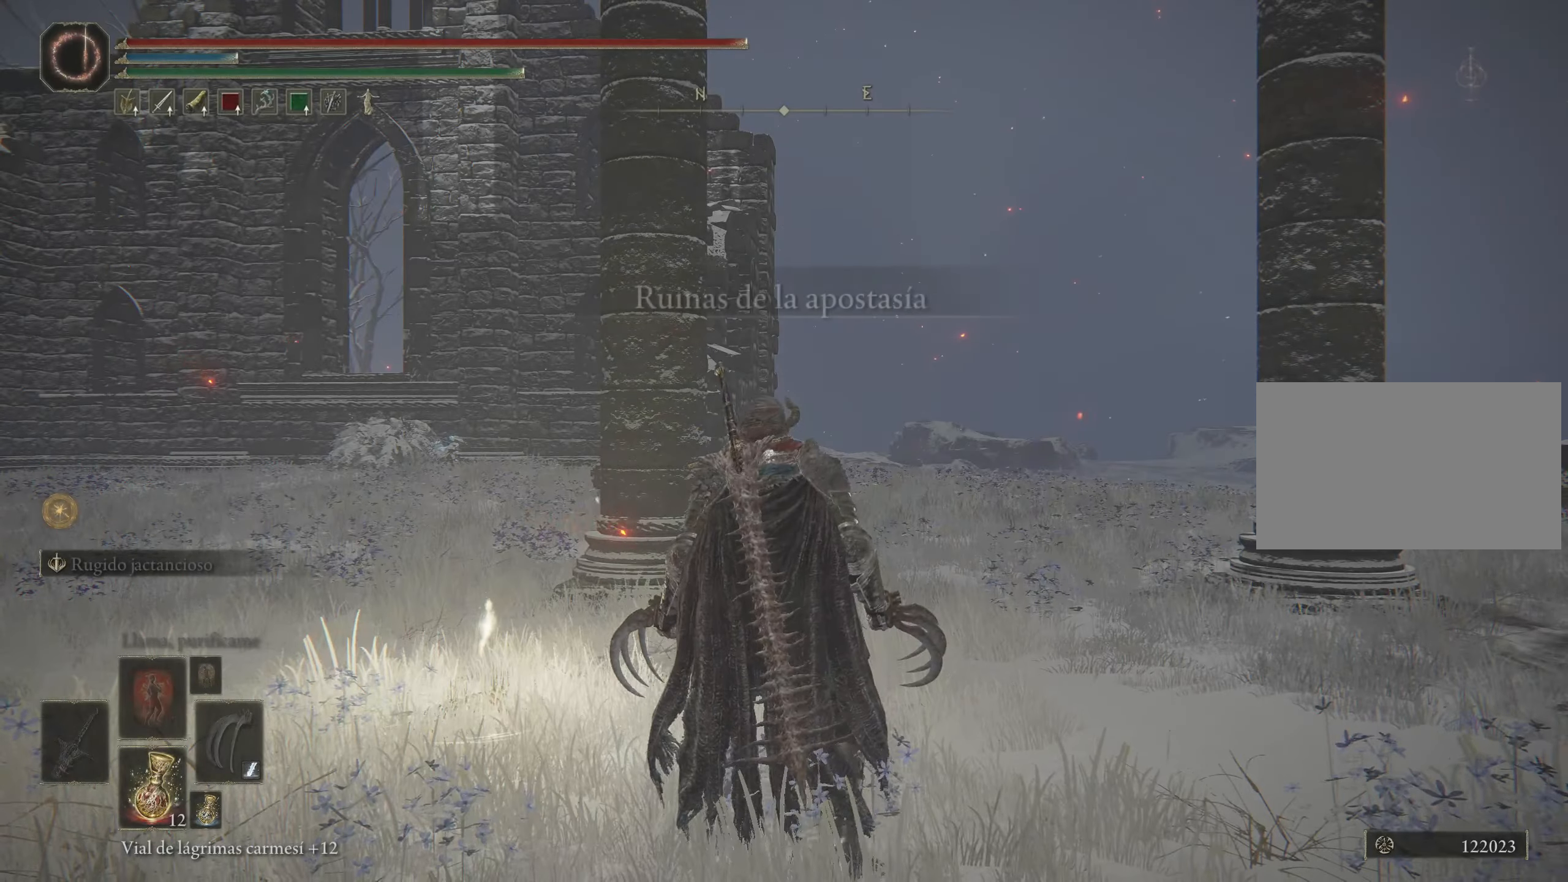
{"keys": ["w"], "mouse": [], "events": []}
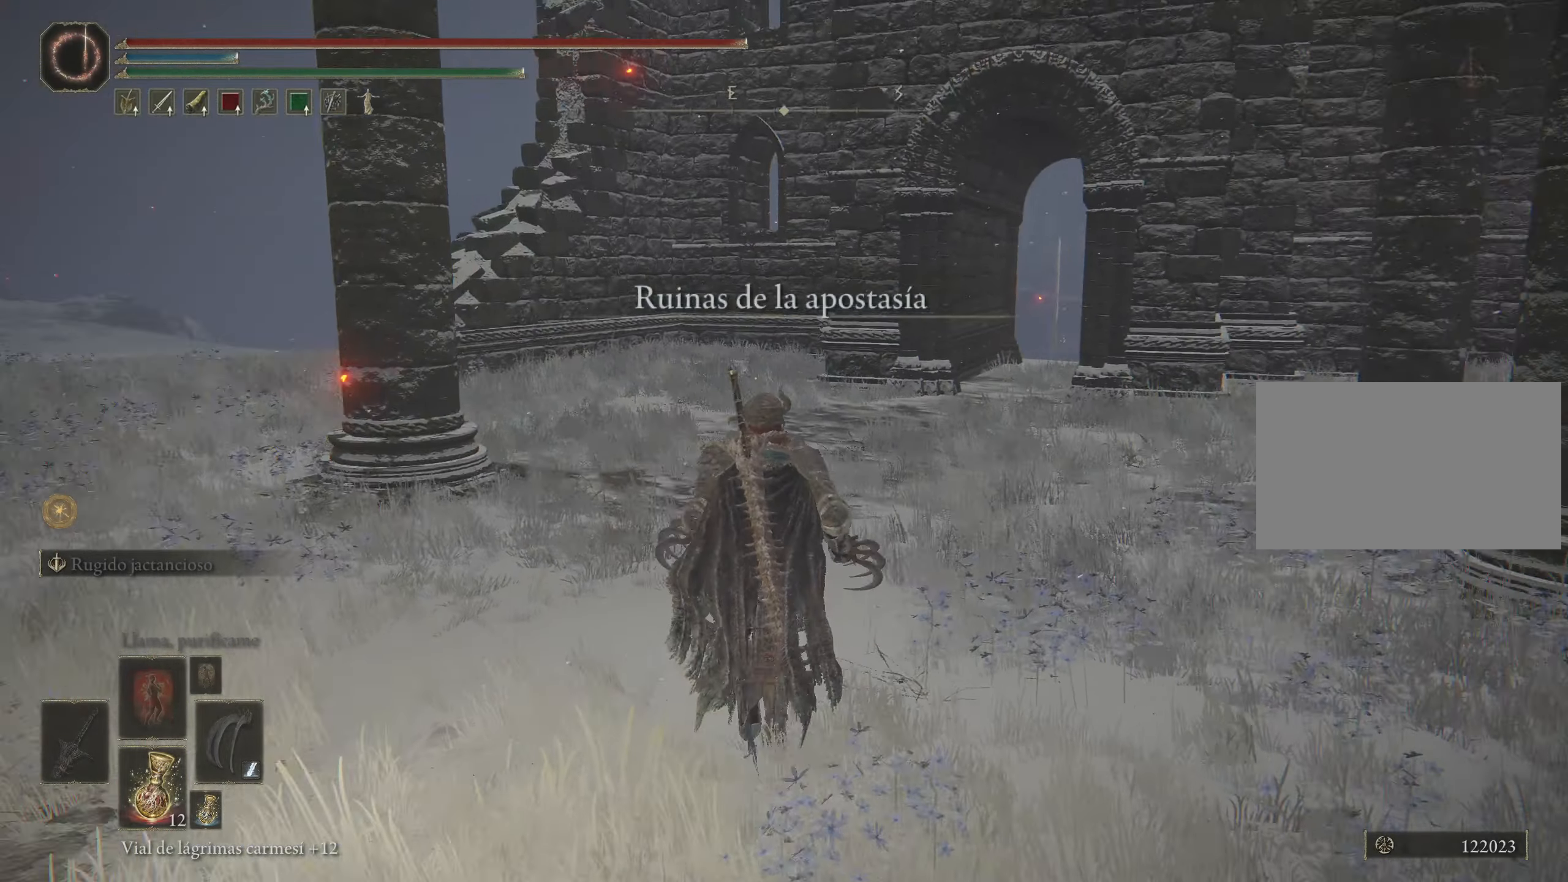
{"keys": ["w"], "mouse": [], "events": []}
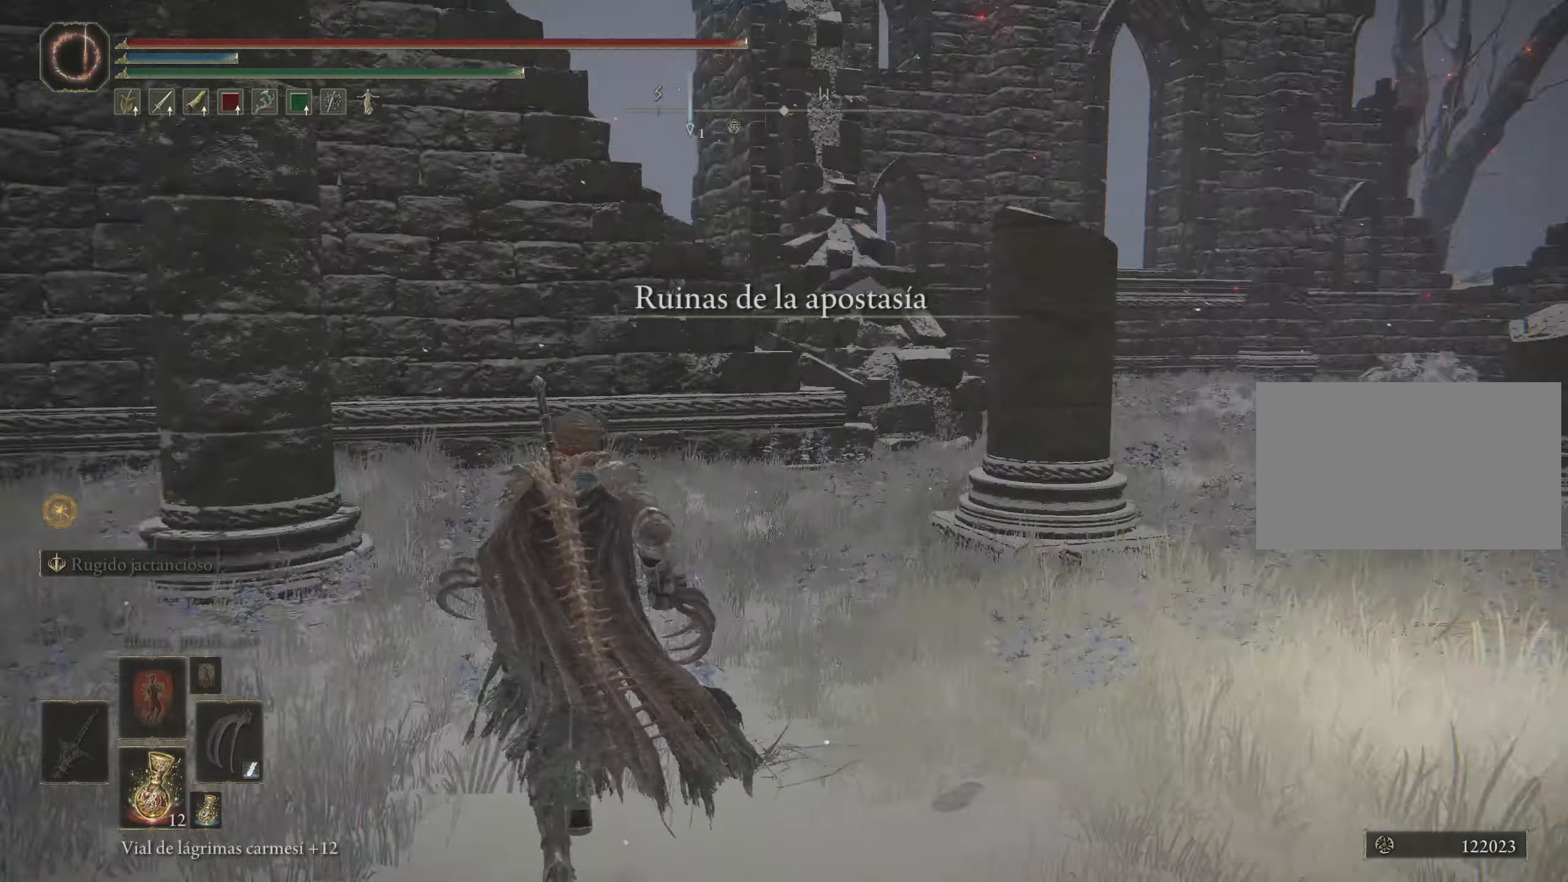
{"keys": ["space", "w"], "mouse": [], "events": [[233, "space", "down"]]}
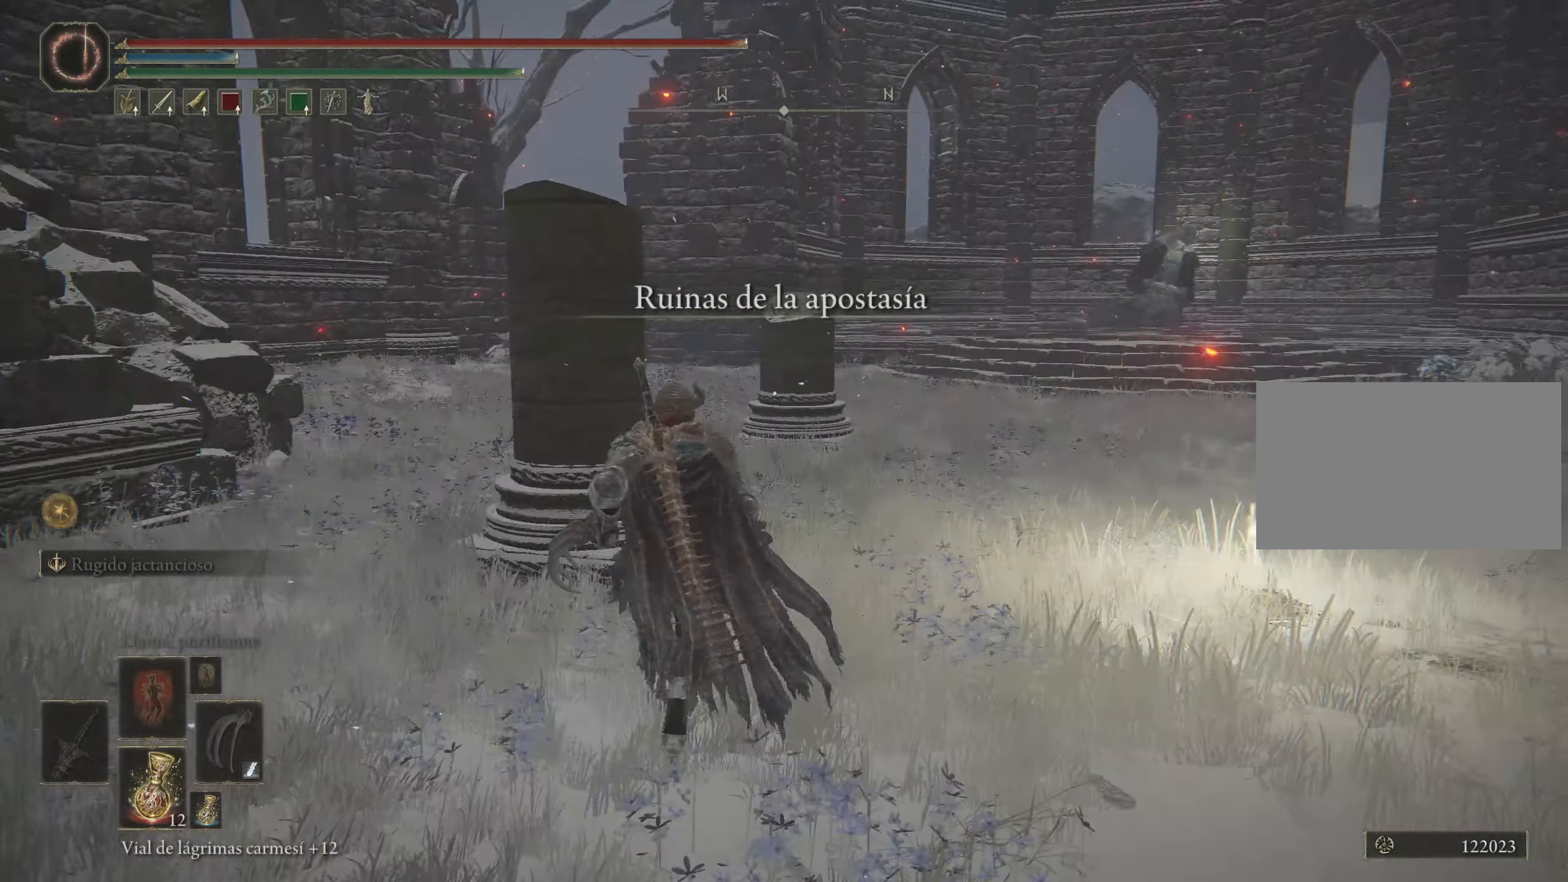
{"keys": ["space", "w"], "mouse": [], "events": [[50, "d", "down"], [483, "d", "up"]]}
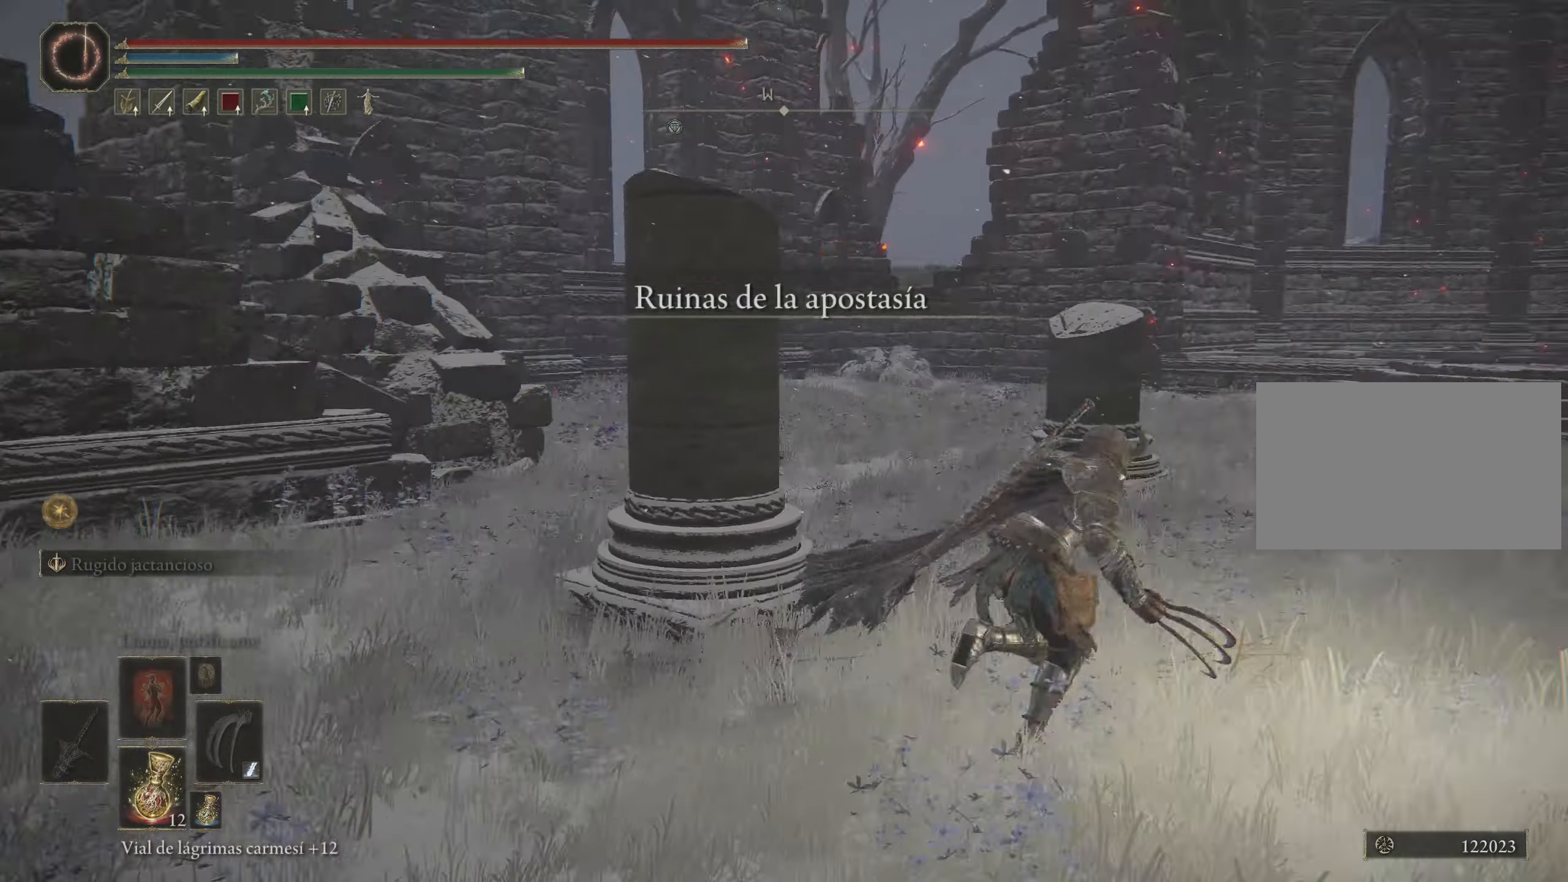
{"keys": ["q", "space", "w"], "mouse": [], "events": [[250, "q", "down"]]}
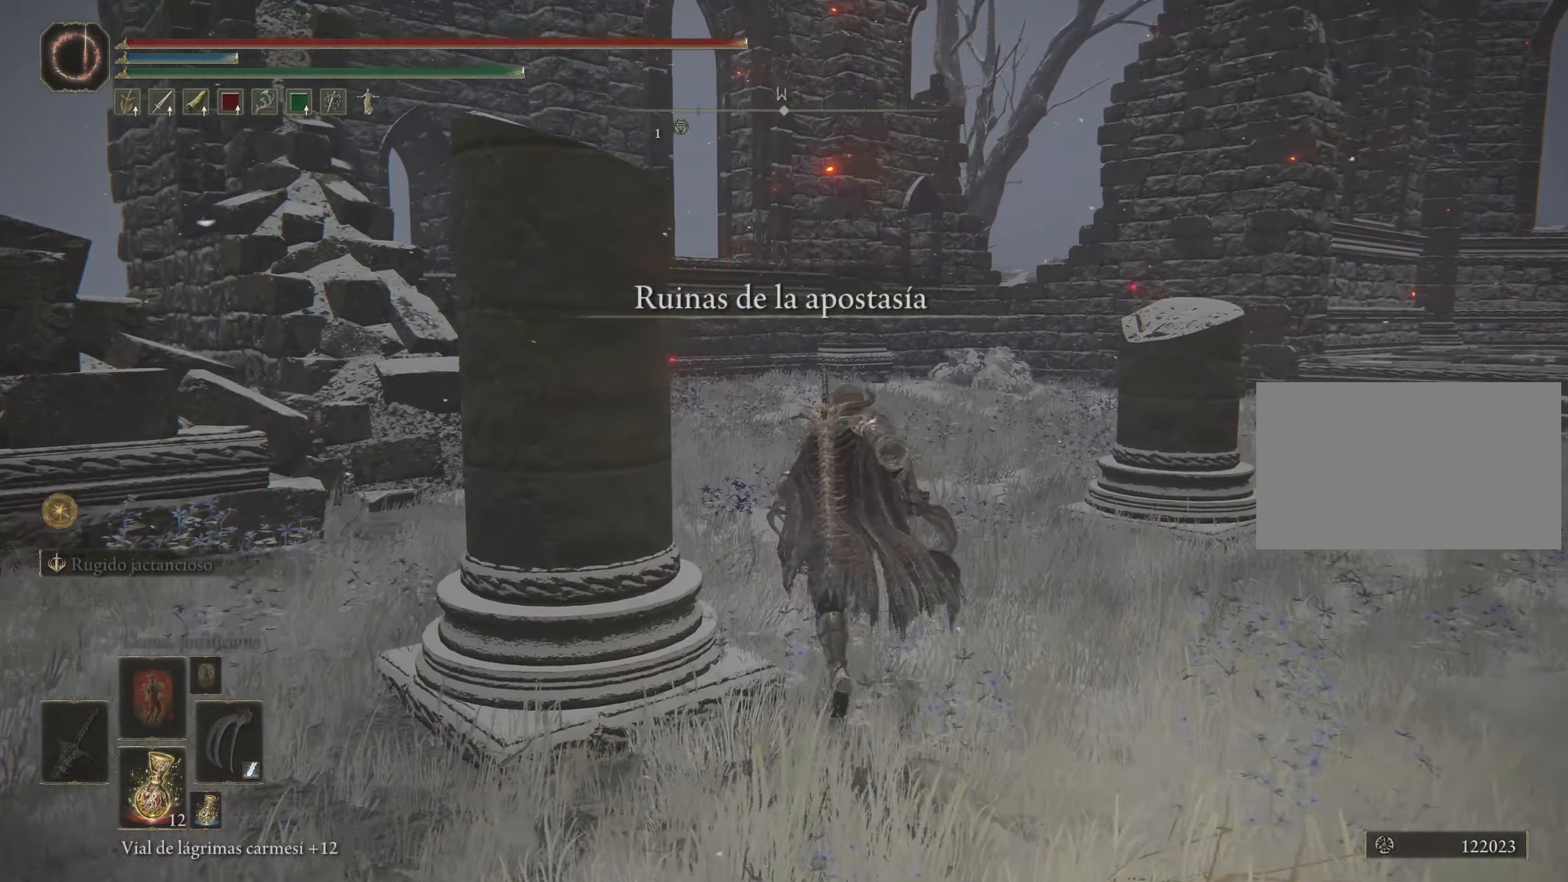
{"keys": ["space", "w"], "mouse": [], "events": [[450, "q", "up"]]}
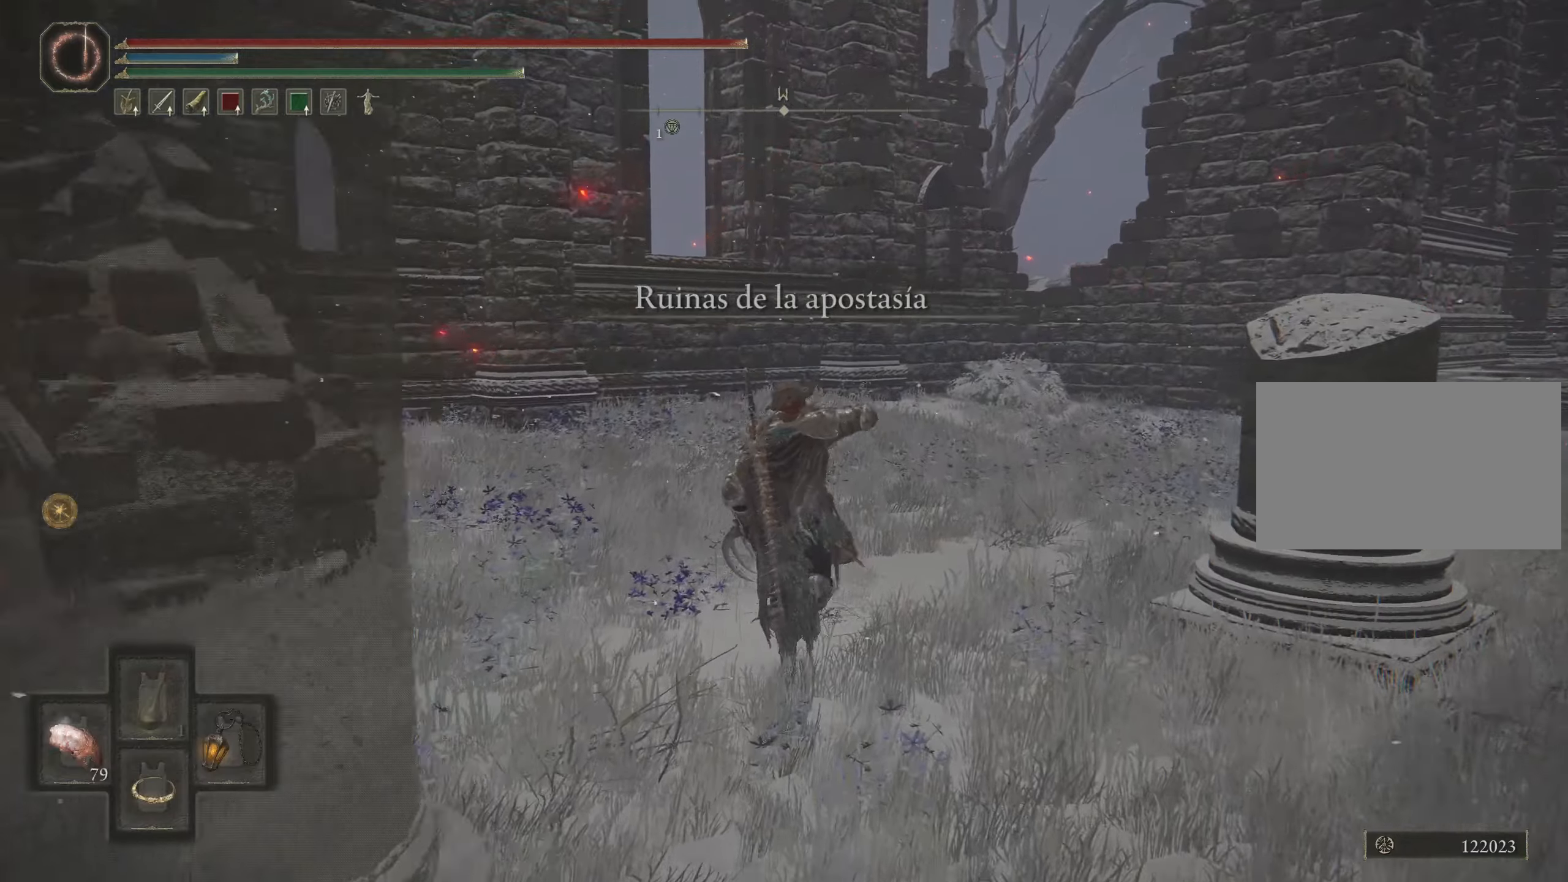
{"keys": ["space", "w"], "mouse": [], "events": []}
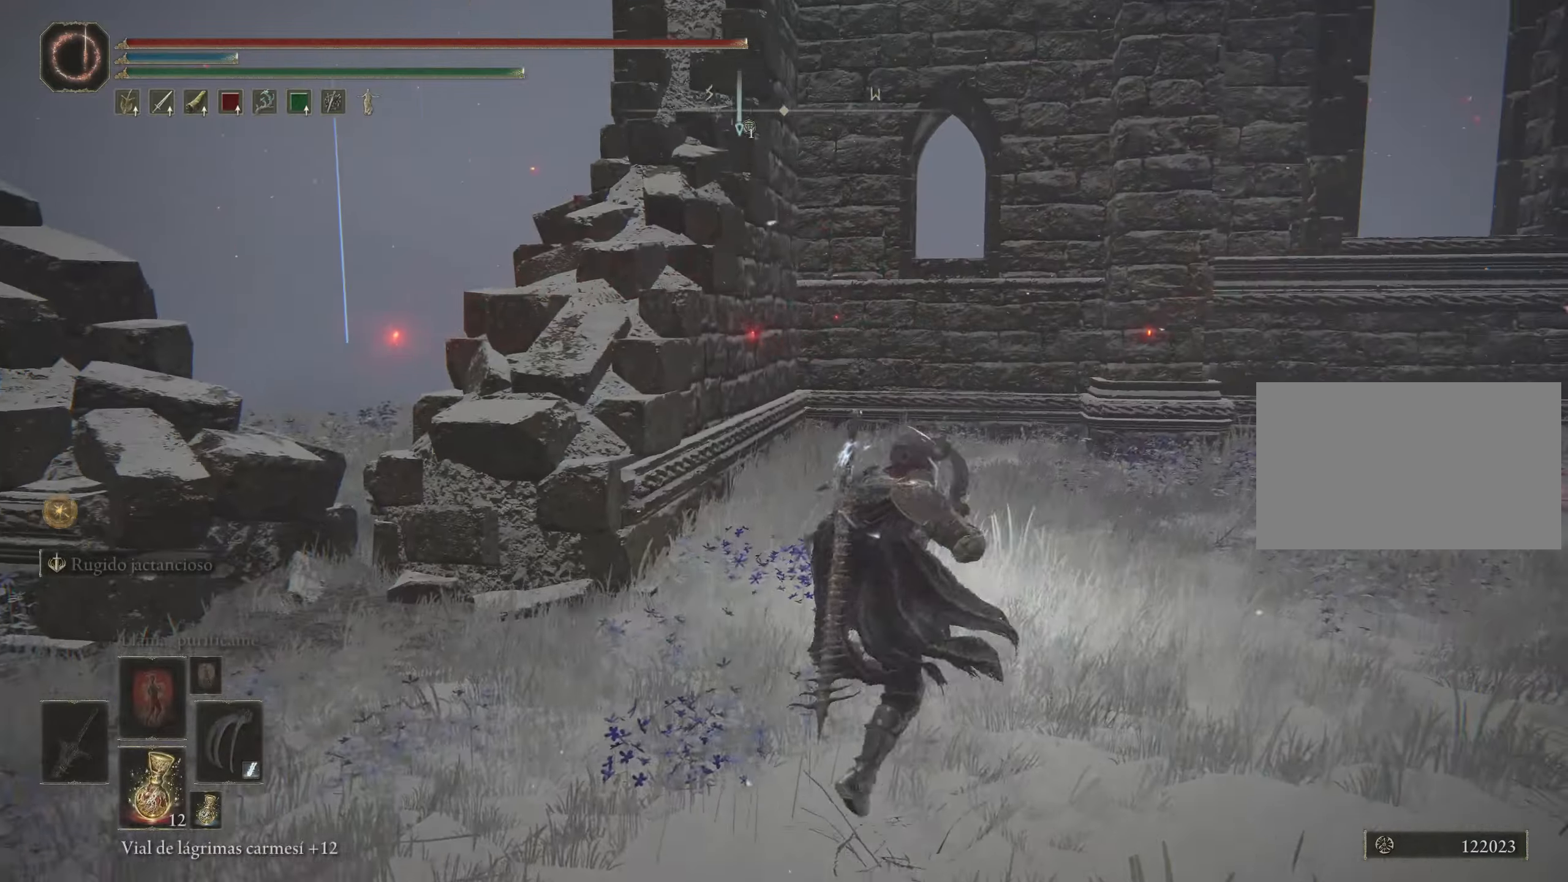
{"keys": ["a", "space", "w"], "mouse": [], "events": [[167, "a", "down"]]}
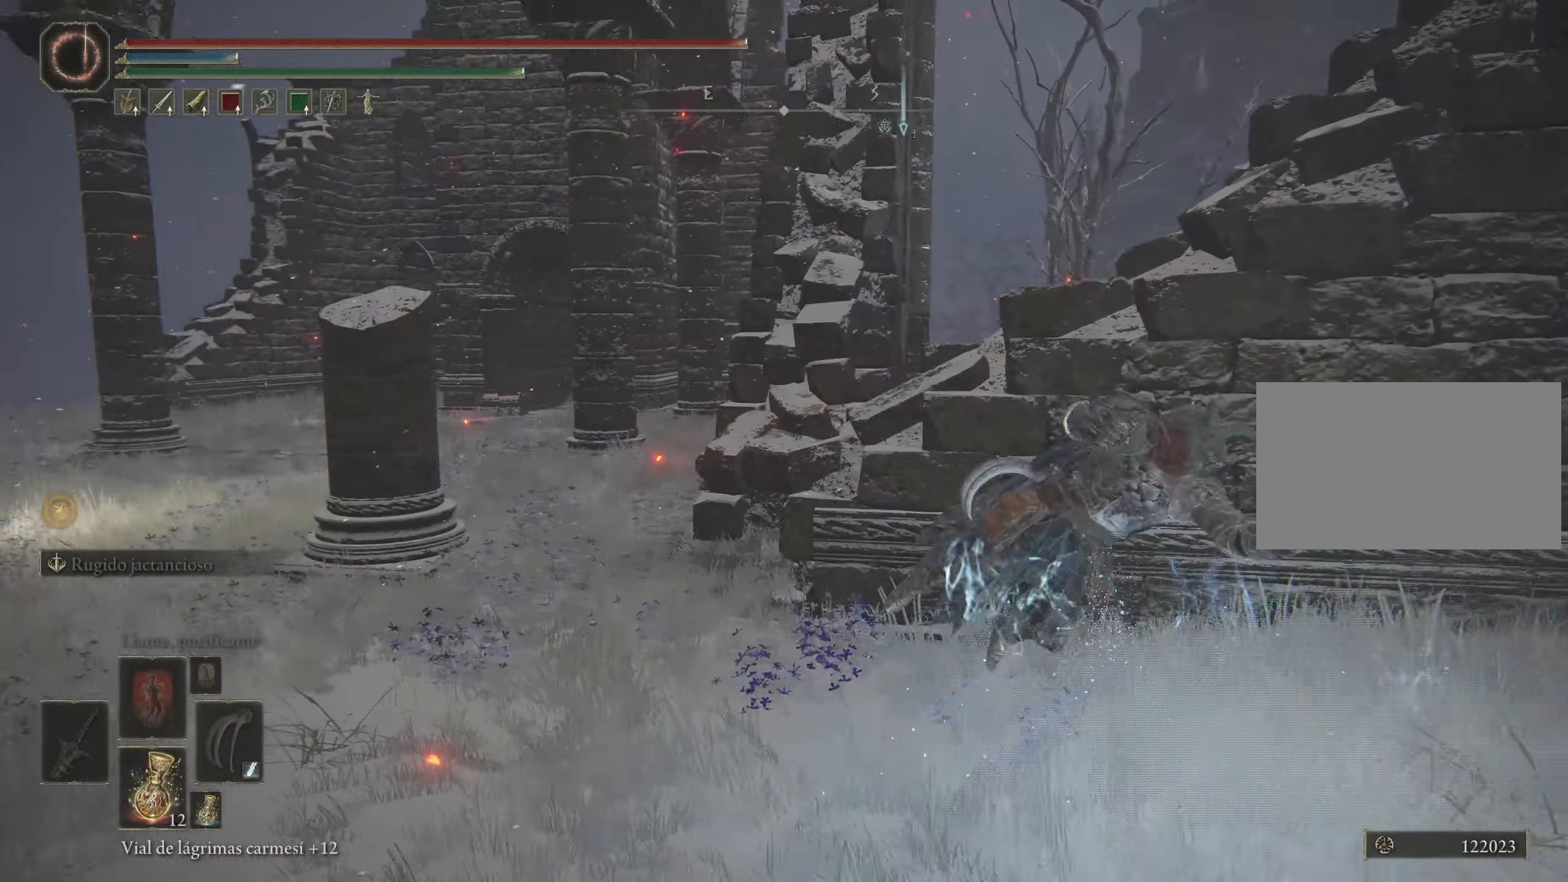
{"keys": ["a", "space", "w"], "mouse": [], "events": []}
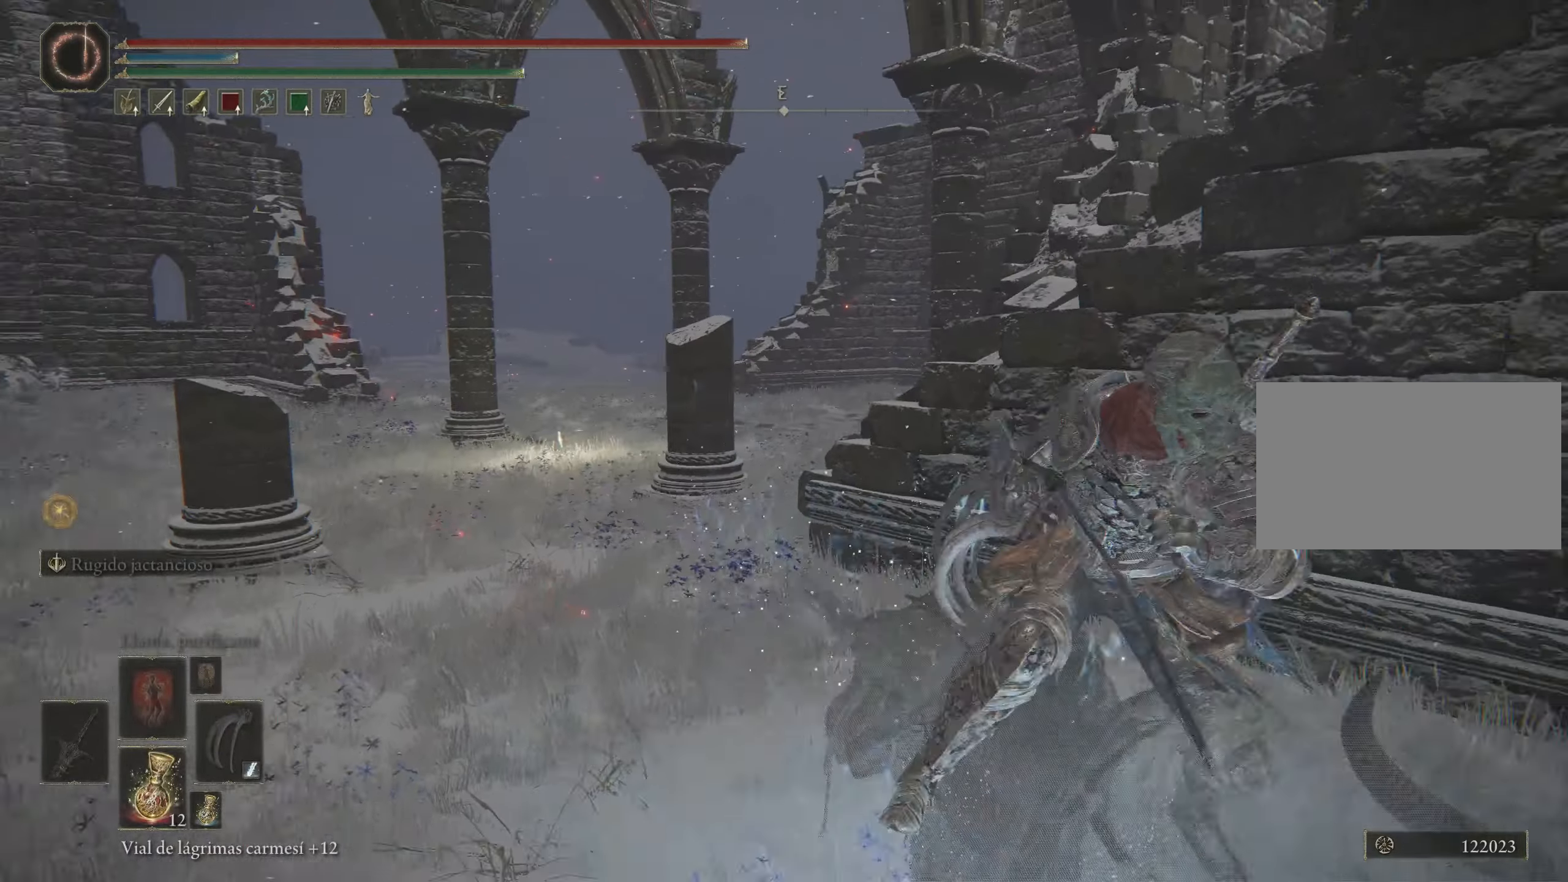
{"keys": ["space", "w"], "mouse": [], "events": [[467, "a", "up"]]}
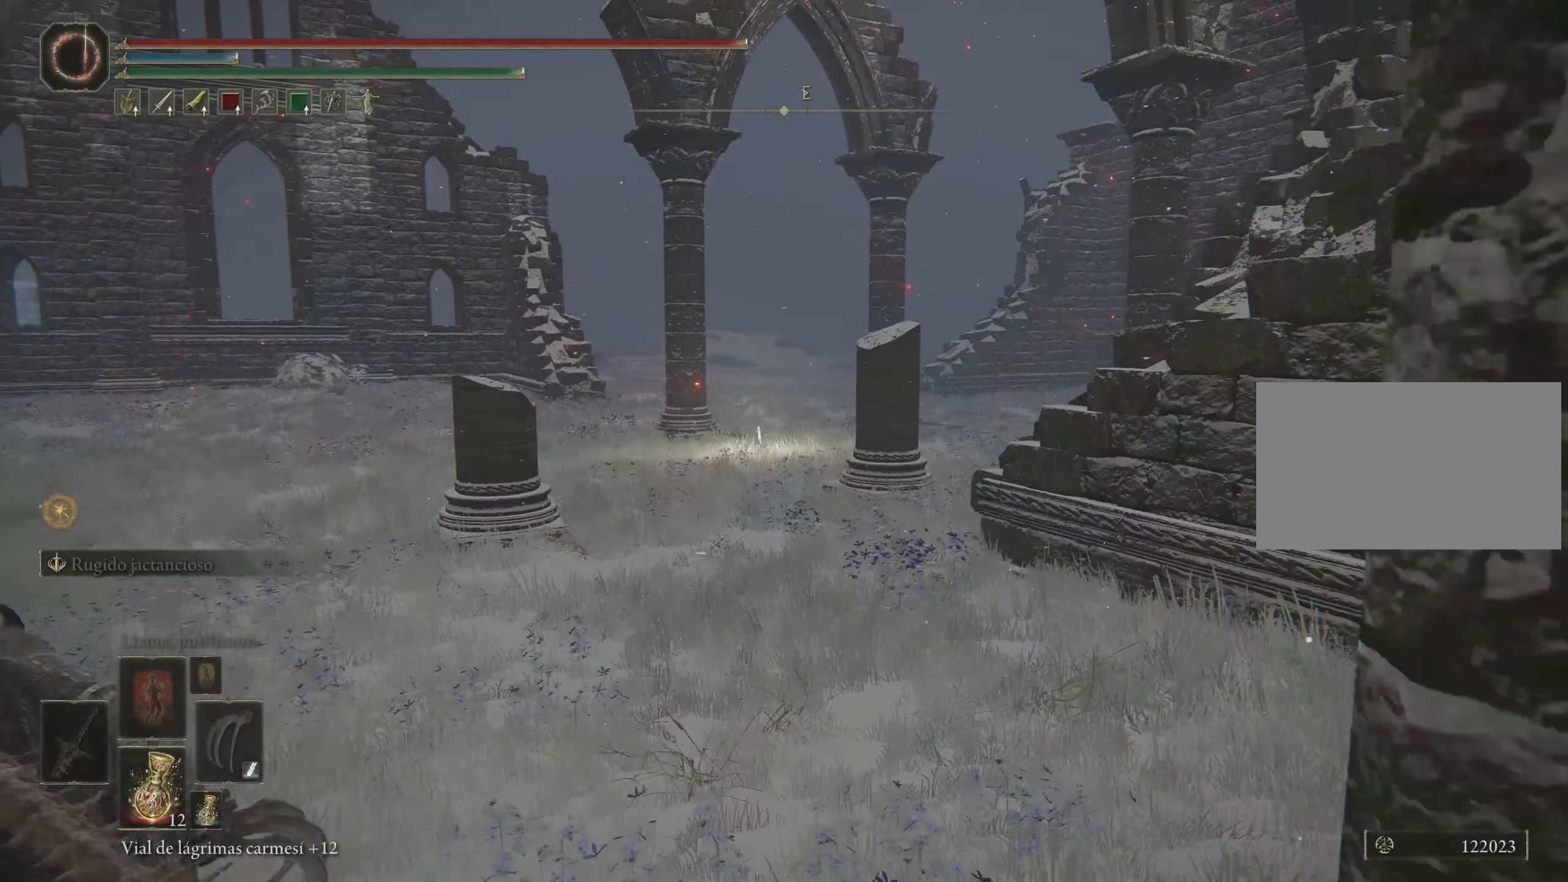
{"keys": ["space", "w"], "mouse": [], "events": []}
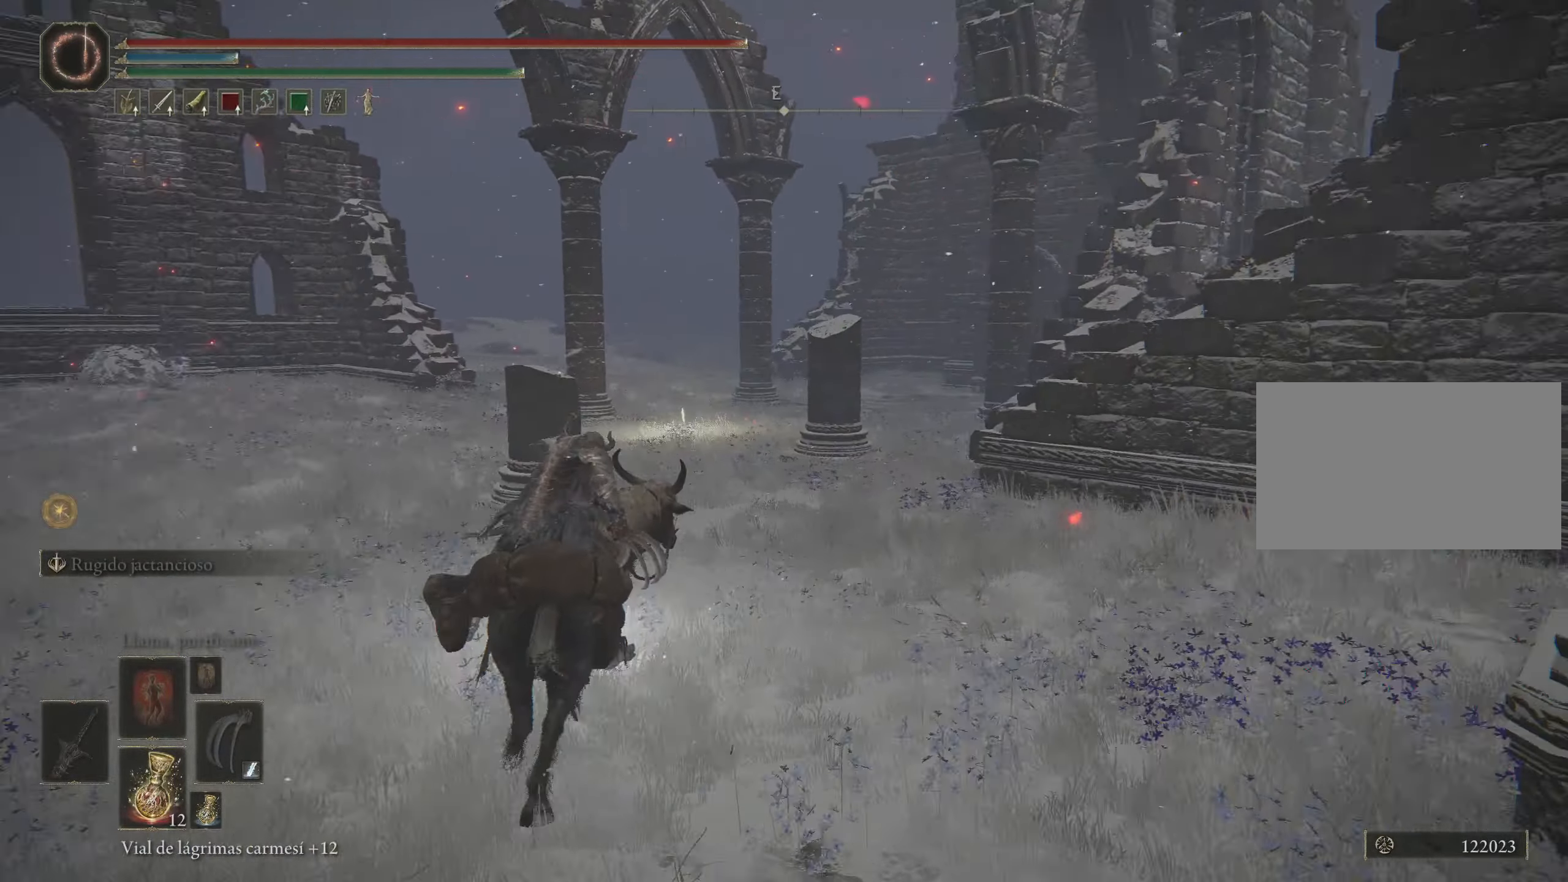
{"keys": ["space", "w"], "mouse": [], "events": []}
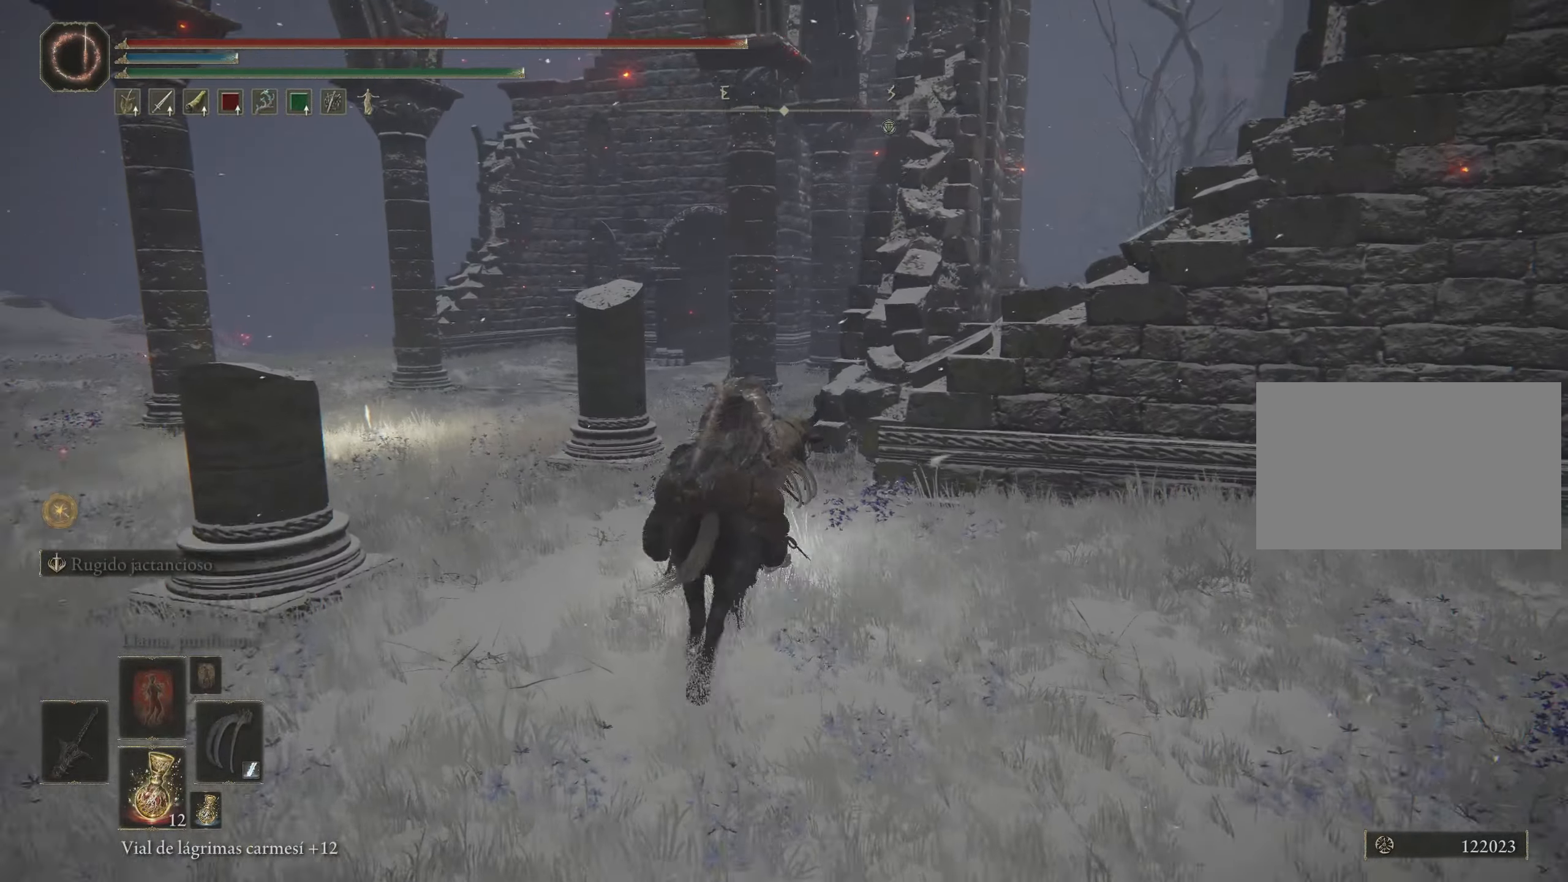
{"keys": ["space", "w"], "mouse": [], "events": [[50, "f", "down"], [417, "f", "up"]]}
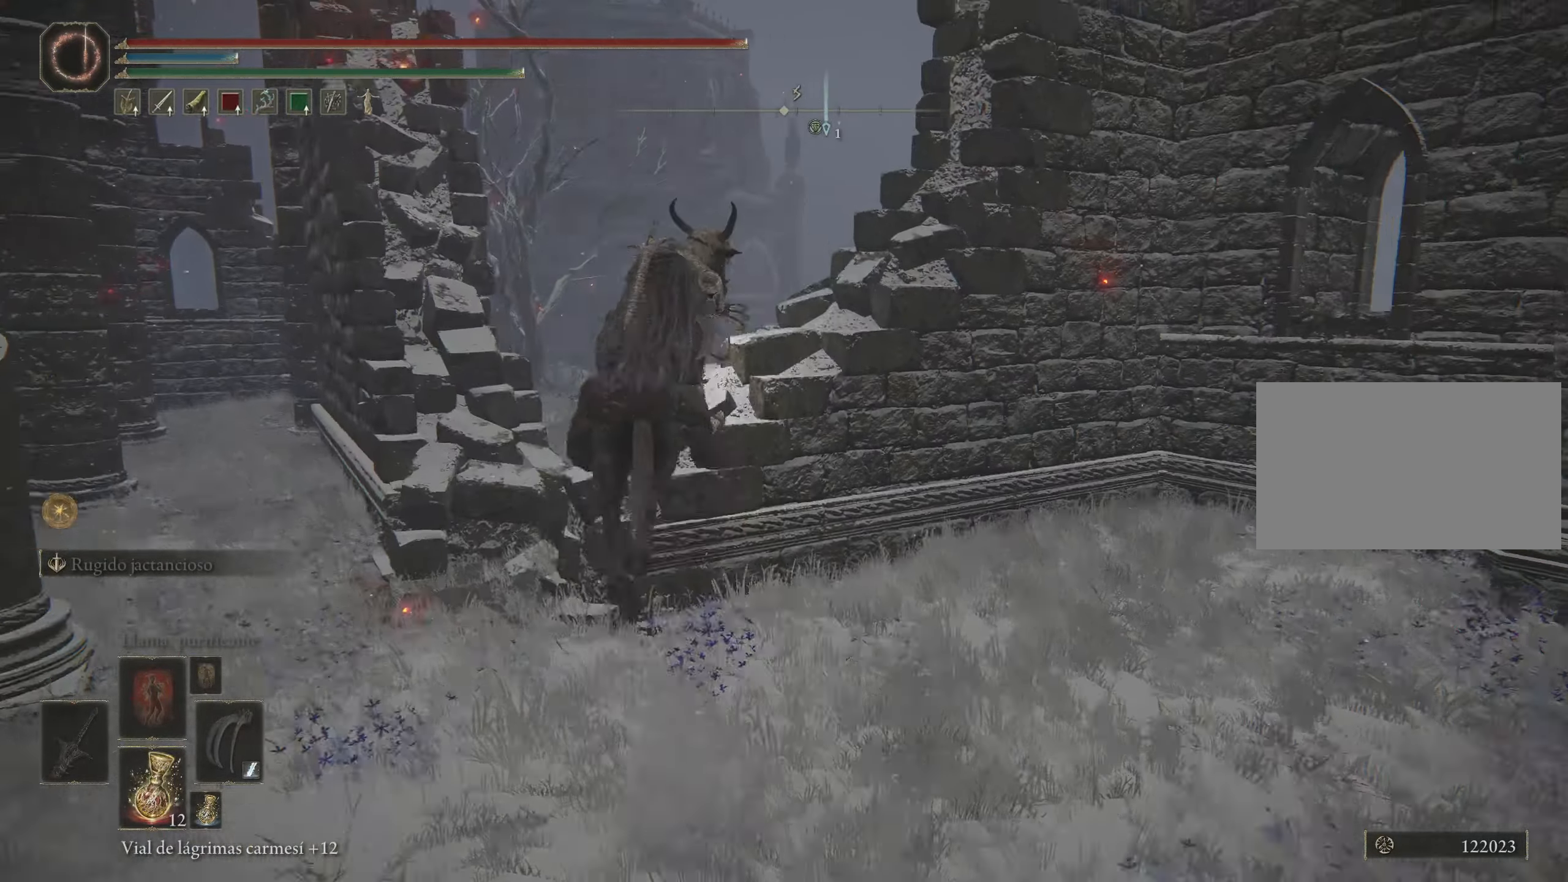
{"keys": ["f", "space", "w"], "mouse": [], "events": [[117, "f", "down"]]}
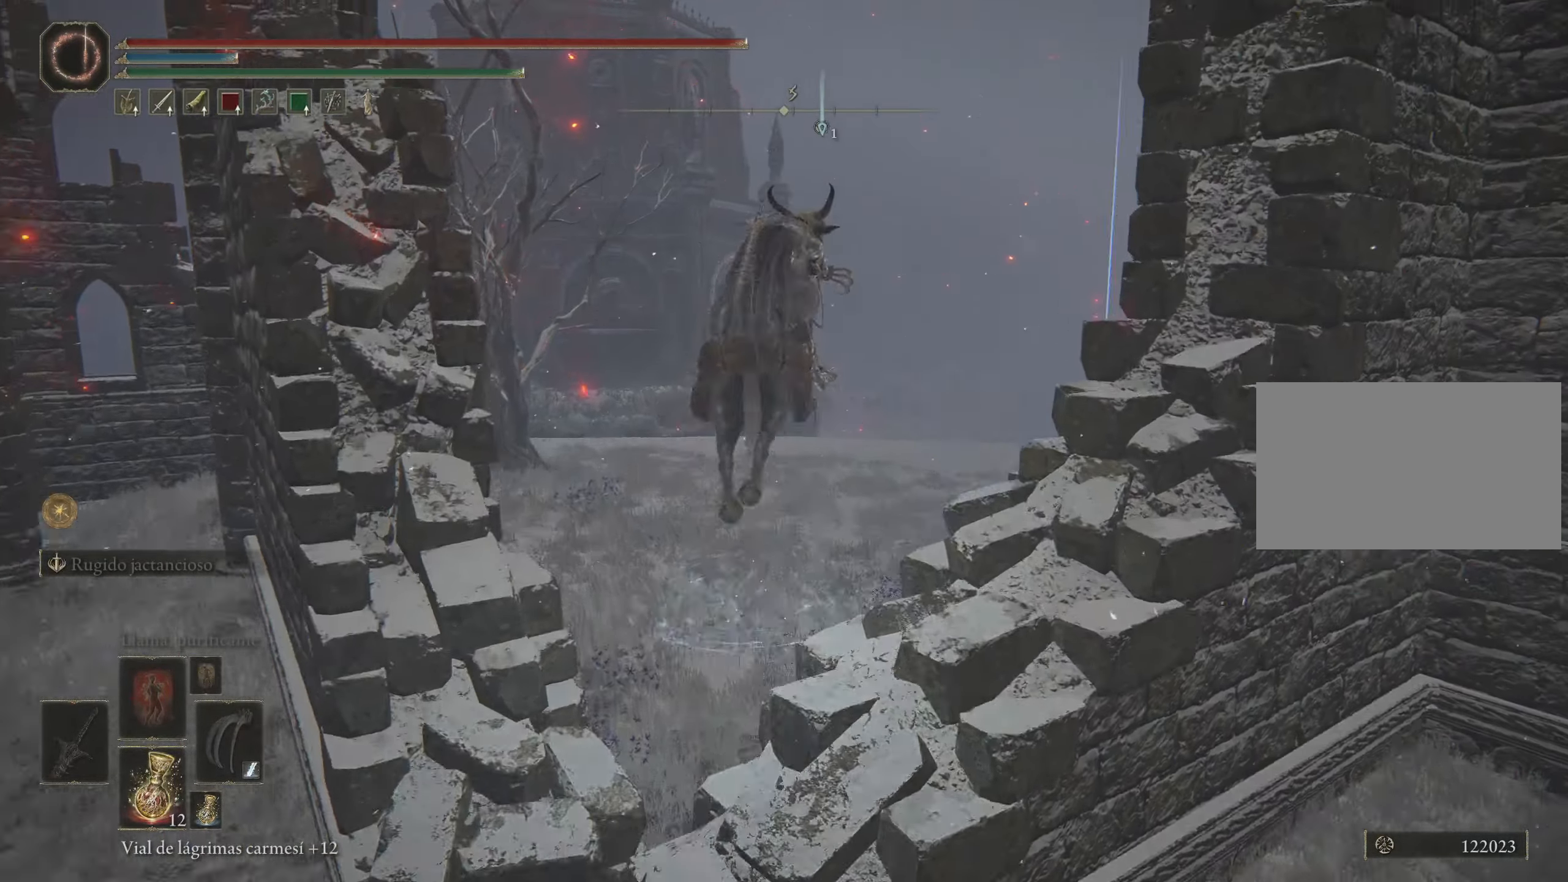
{"keys": ["space", "w"], "mouse": [], "events": [[167, "f", "up"]]}
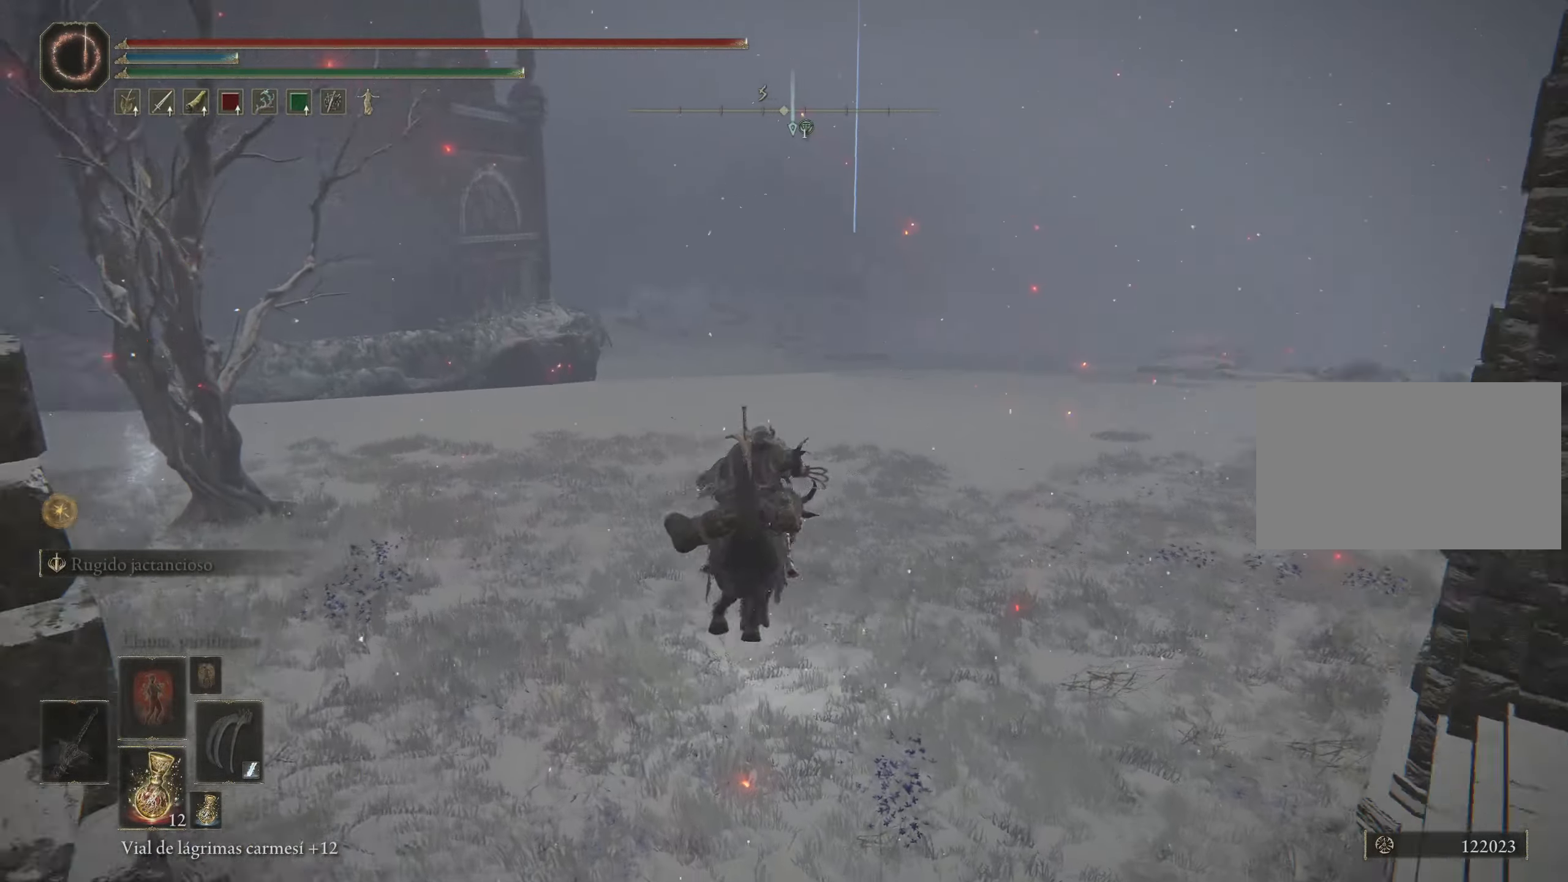
{"keys": ["space", "w"], "mouse": [], "events": []}
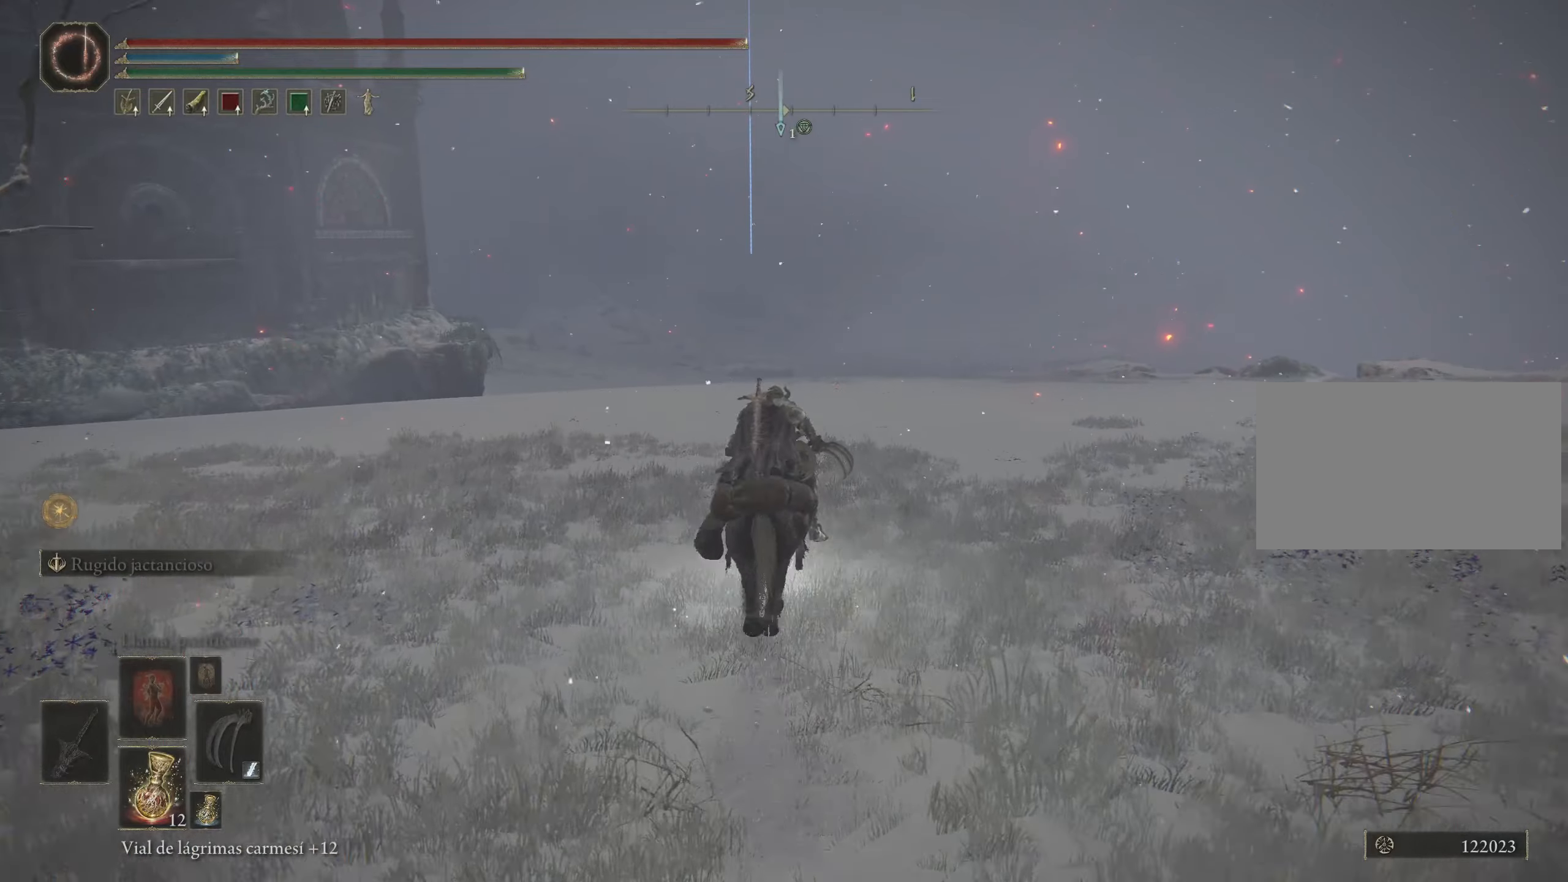
{"keys": ["space", "w"], "mouse": [], "events": []}